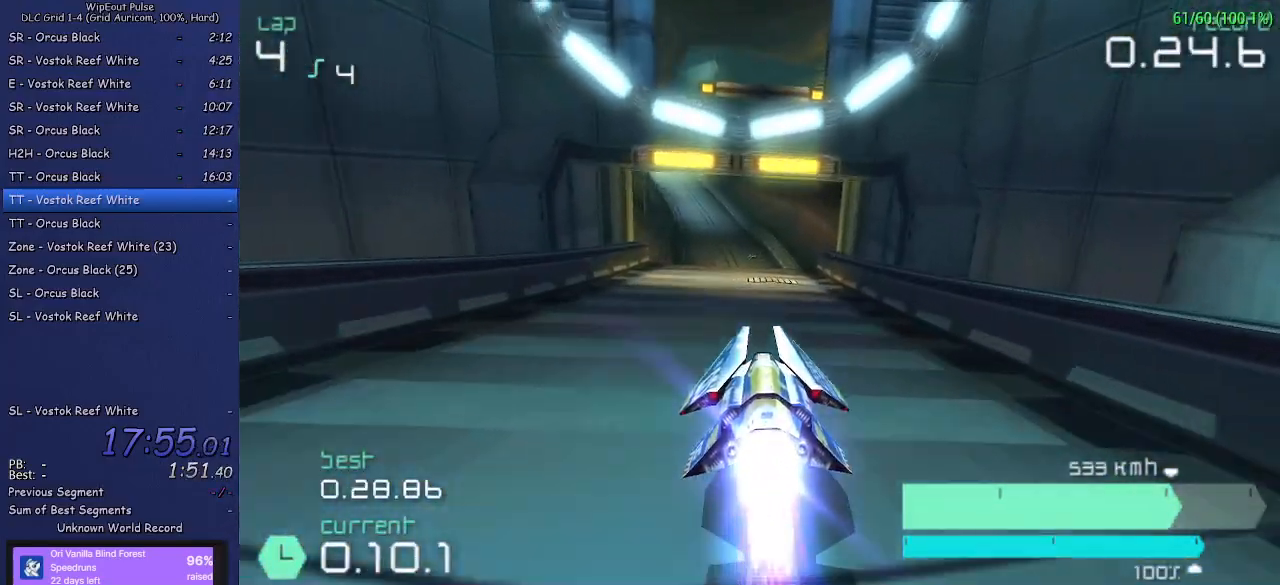
Gameplay with a controller (PlayStation layout); each line is a JSON object with the inputs held at the frame after it. "events" lists button and stick changes between this image and that frame as [ms after this image, input, new state], when the widget could be followed in between. Not read: L3.
{"buttons": ["R2", "DPAD_DOWN", "DPAD_RIGHT"], "left_stick": "center", "right_stick": "center", "events": [[83, "DPAD_LEFT", "down"], [100, "DPAD_LEFT", "up"], [217, "DPAD_DOWN", "down"], [383, "DPAD_DOWN", "up"], [383, "DPAD_LEFT", "down"], [467, "DPAD_DOWN", "down"], [483, "DPAD_LEFT", "up"], [483, "DPAD_RIGHT", "down"]]}
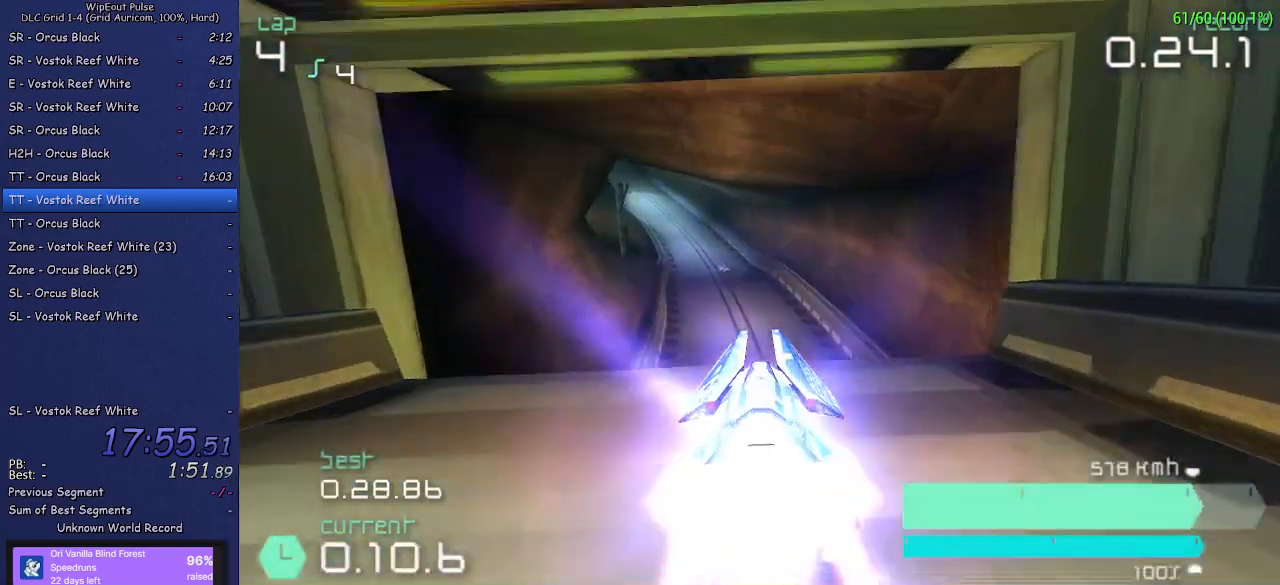
{"buttons": ["R2", "DPAD_LEFT"], "left_stick": "center", "right_stick": "center", "events": [[67, "DPAD_LEFT", "down"], [67, "DPAD_RIGHT", "up"], [83, "DPAD_DOWN", "up"], [167, "DPAD_DOWN", "down"], [167, "DPAD_LEFT", "up"], [167, "DPAD_RIGHT", "down"], [250, "DPAD_DOWN", "up"], [250, "DPAD_LEFT", "down"], [250, "DPAD_RIGHT", "up"], [333, "DPAD_DOWN", "down"], [350, "DPAD_LEFT", "up"], [350, "DPAD_RIGHT", "down"], [417, "DPAD_RIGHT", "up"], [433, "DPAD_DOWN", "up"], [433, "DPAD_LEFT", "down"]]}
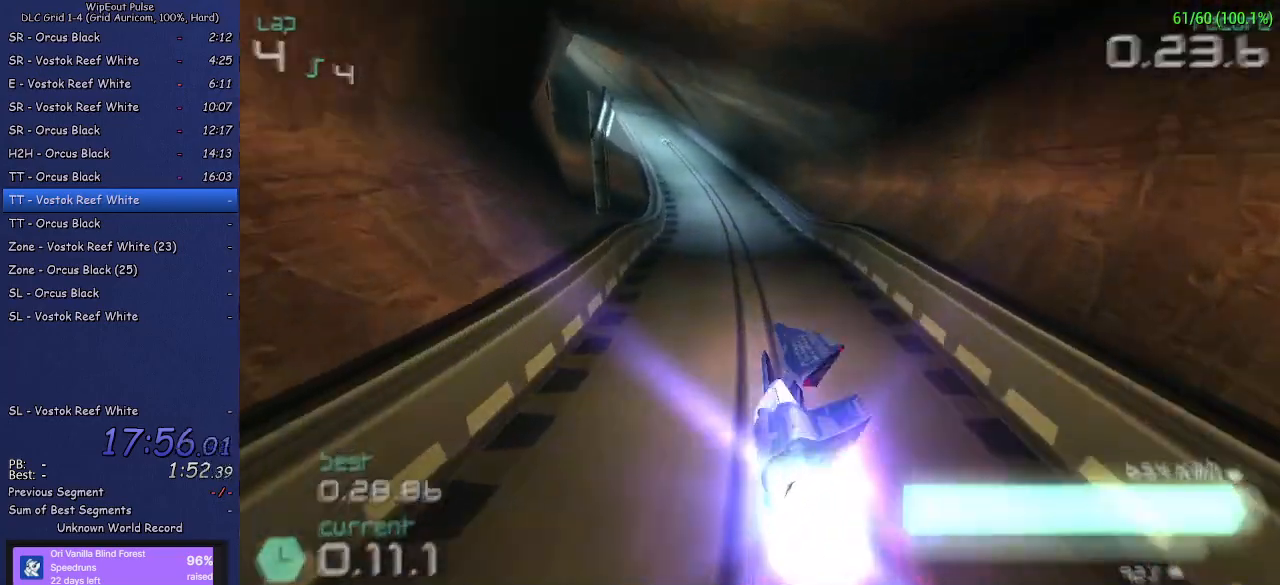
{"buttons": ["R2"], "left_stick": "left", "right_stick": "center", "events": [[67, "DPAD_LEFT", "up"], [367, "left_stick", "left"]]}
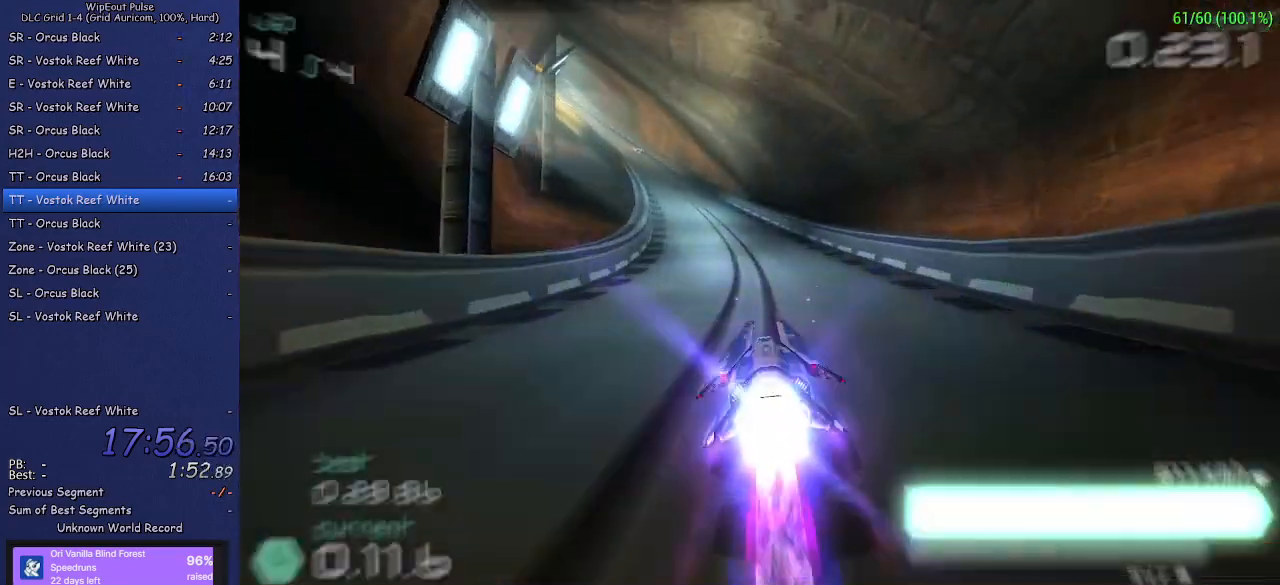
{"buttons": ["R2"], "left_stick": "left", "right_stick": "center", "events": [[267, "left_stick", "center"], [383, "left_stick", "left"]]}
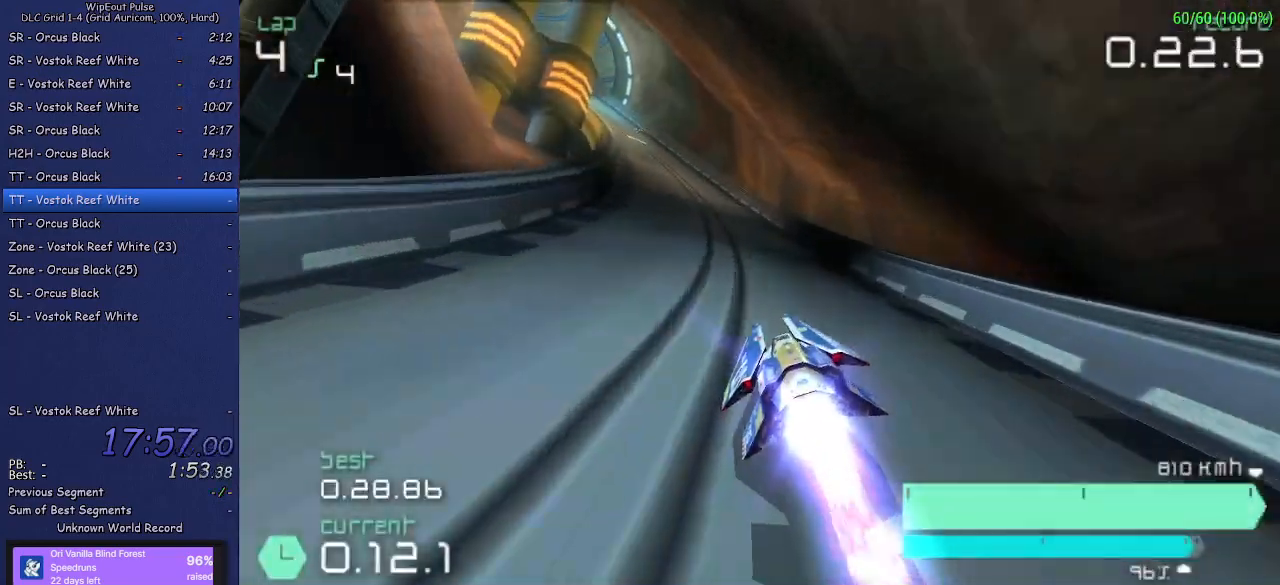
{"buttons": ["R2"], "left_stick": "left", "right_stick": "center", "events": [[233, "left_stick", "center"], [483, "left_stick", "left"]]}
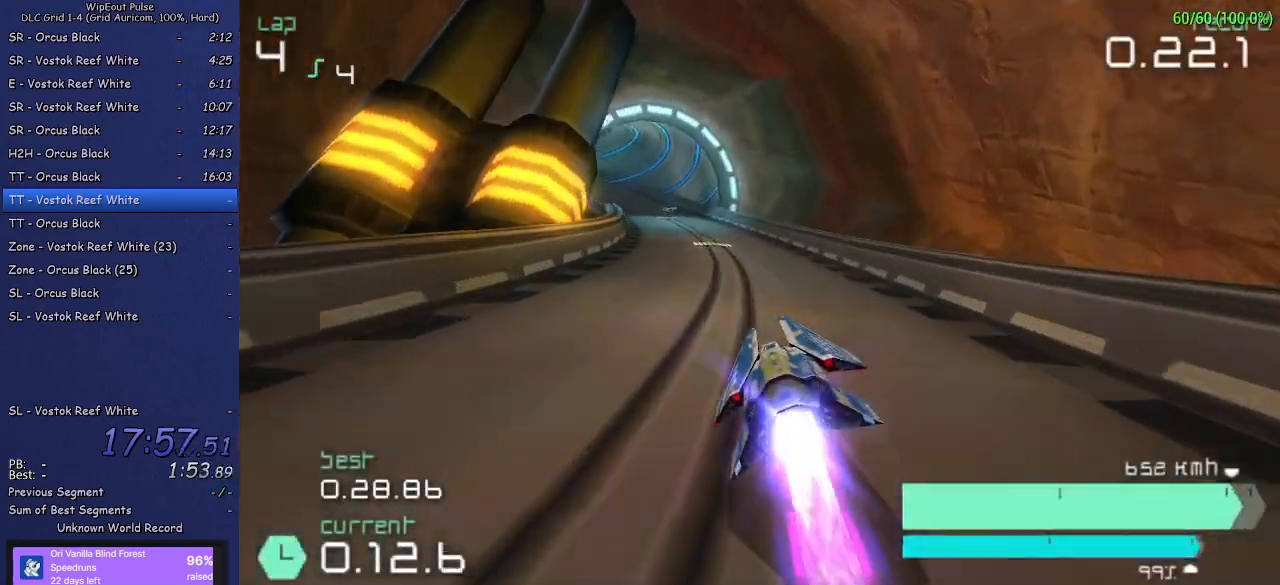
{"buttons": ["R2"], "left_stick": "right", "right_stick": "center", "events": [[300, "left_stick", "center"], [433, "left_stick", "right"]]}
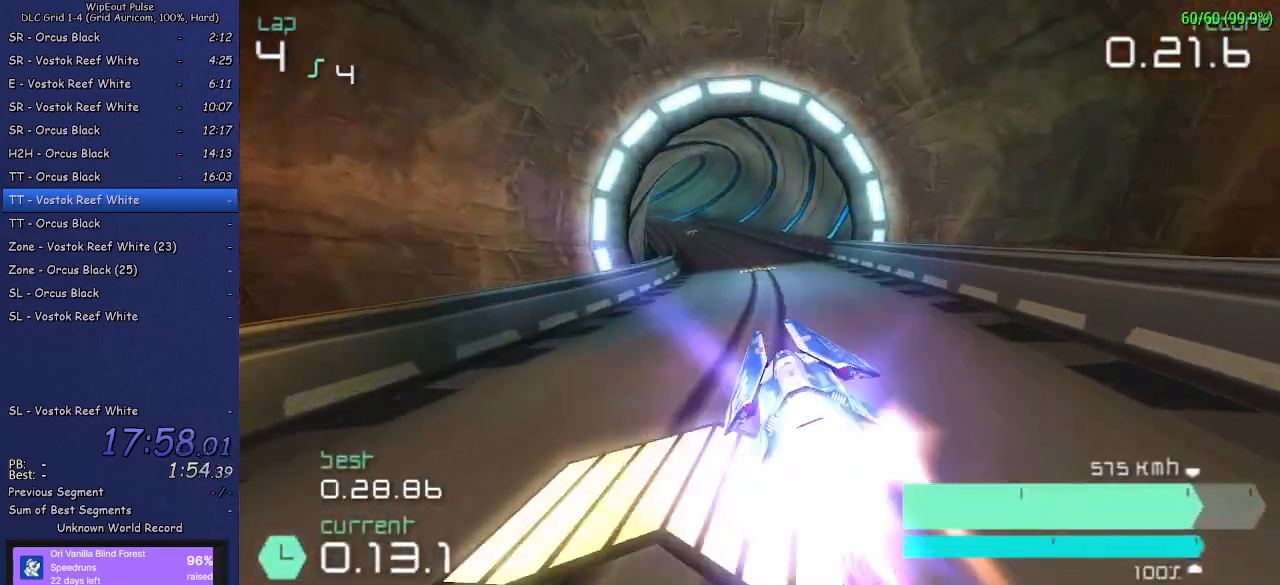
{"buttons": ["R2"], "left_stick": "left", "right_stick": "center", "events": [[117, "left_stick", "center"], [283, "left_stick", "left"]]}
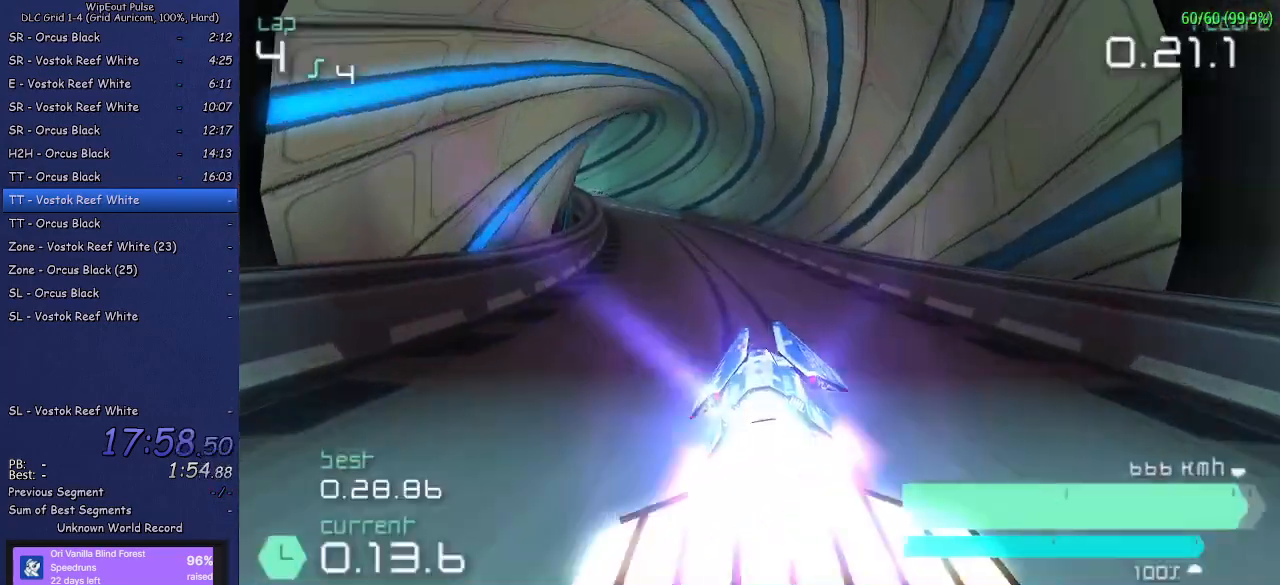
{"buttons": ["R2"], "left_stick": "center", "right_stick": "center", "events": [[250, "left_stick", "center"]]}
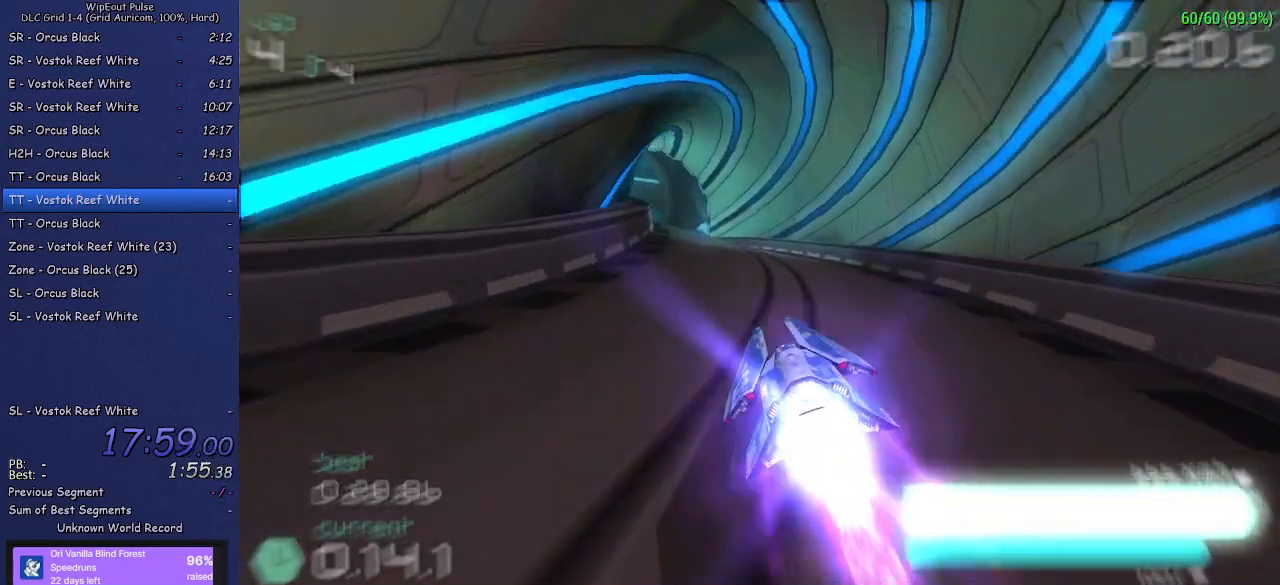
{"buttons": ["R2"], "left_stick": "left", "right_stick": "center", "events": [[150, "left_stick", "left"]]}
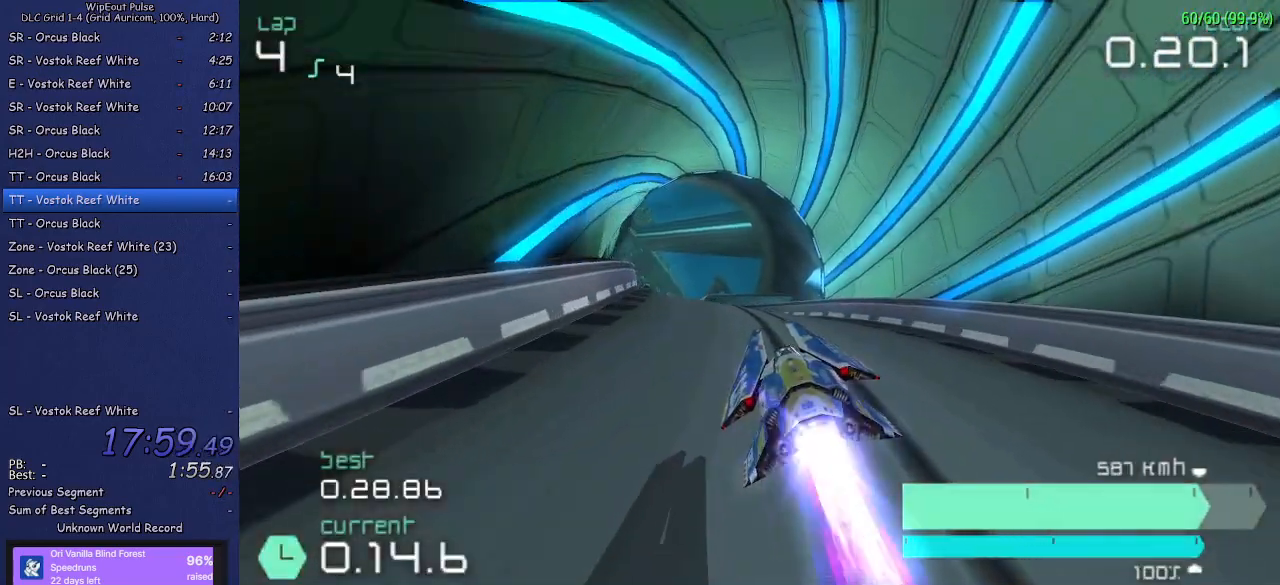
{"buttons": ["R2"], "left_stick": "center", "right_stick": "center", "events": [[33, "left_stick", "center"], [117, "left_stick", "up-right"], [400, "left_stick", "center"]]}
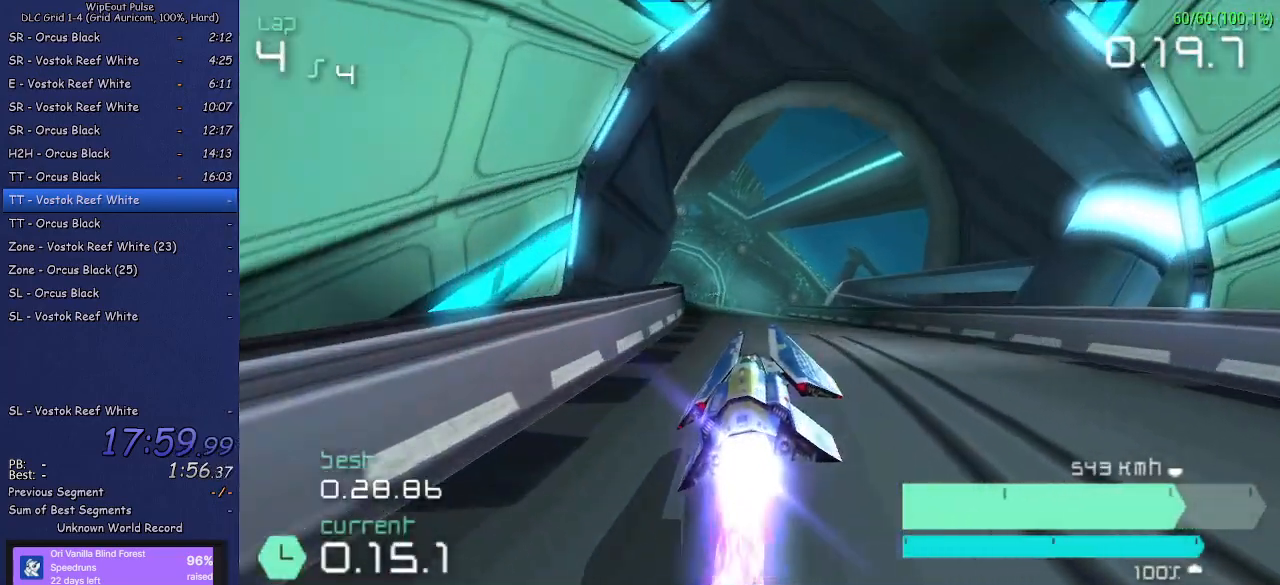
{"buttons": ["R2"], "left_stick": "center", "right_stick": "center", "events": [[50, "left_stick", "left"], [300, "left_stick", "center"]]}
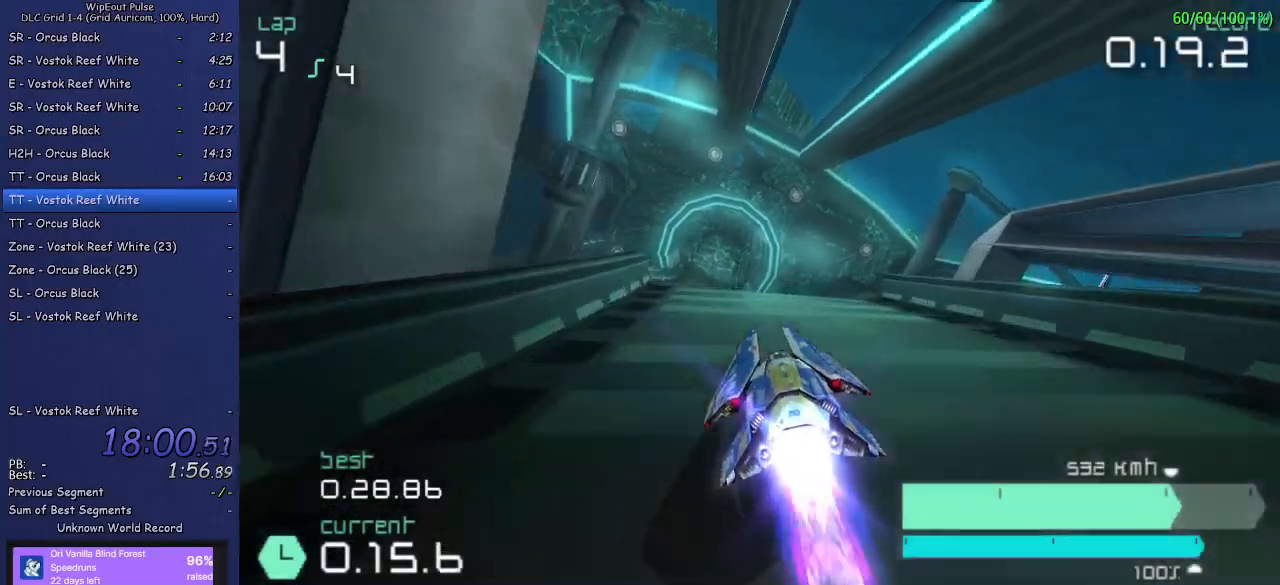
{"buttons": ["R2"], "left_stick": "up-right", "right_stick": "center", "events": [[100, "left_stick", "right"], [217, "left_stick", "down"], [333, "left_stick", "right"], [400, "left_stick", "down-left"], [500, "left_stick", "up-right"]]}
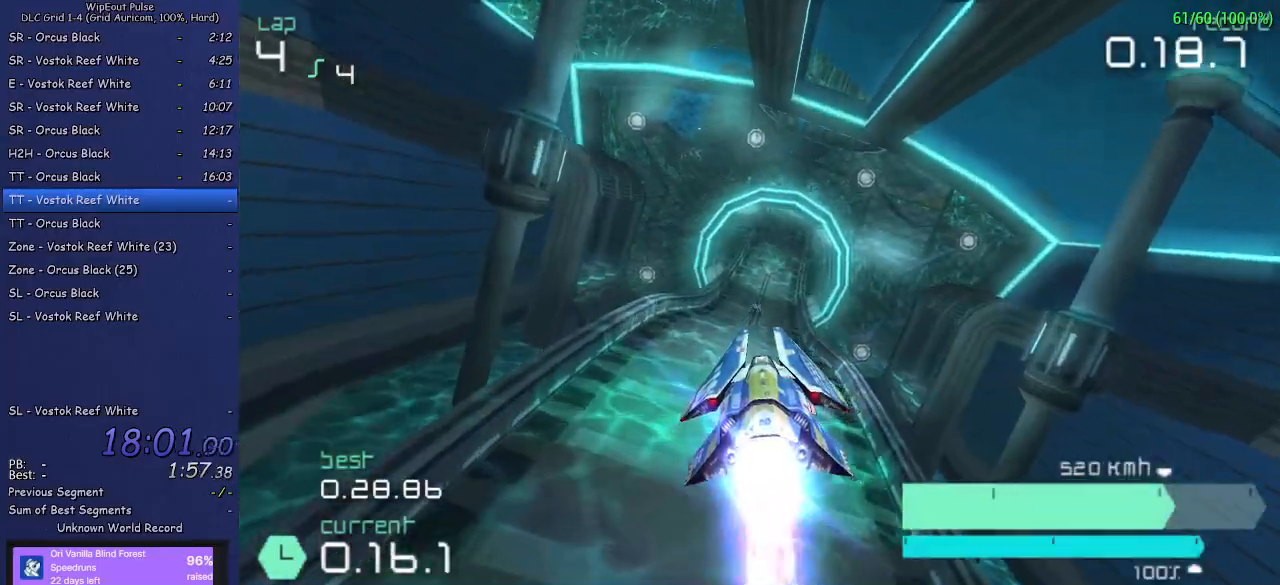
{"buttons": ["R2"], "left_stick": "center", "right_stick": "center", "events": [[67, "left_stick", "left"], [133, "left_stick", "up"], [217, "left_stick", "down-left"], [250, "R1", "down"], [300, "left_stick", "up-right"], [350, "R1", "up"], [383, "left_stick", "center"]]}
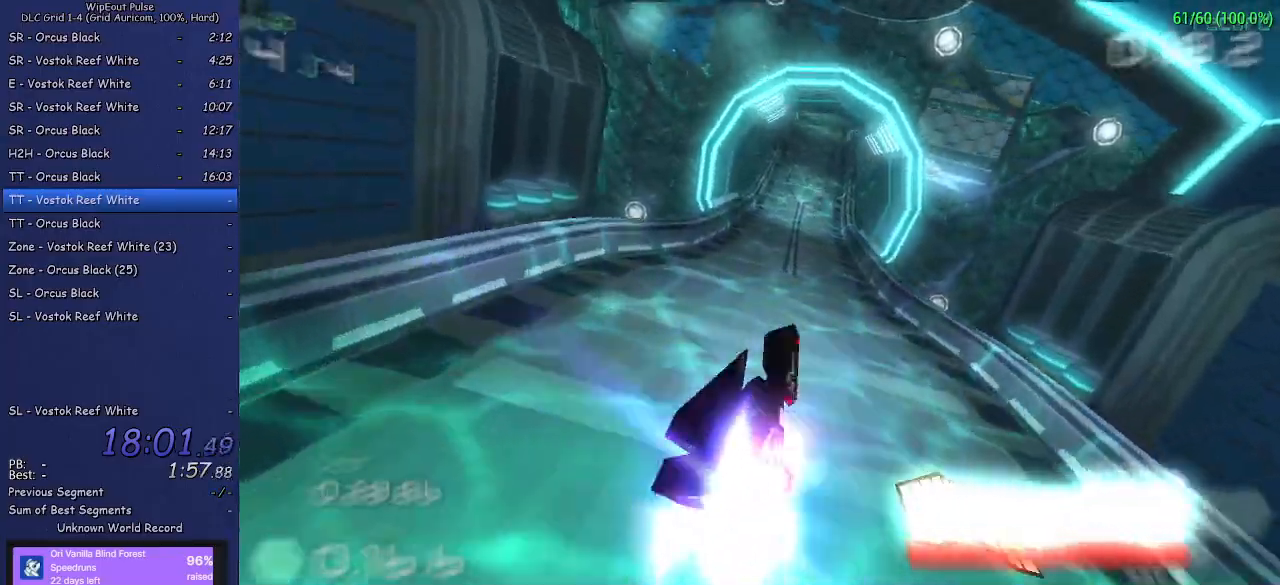
{"buttons": ["R2"], "left_stick": "center", "right_stick": "center", "events": [[233, "left_stick", "left"], [300, "left_stick", "center"]]}
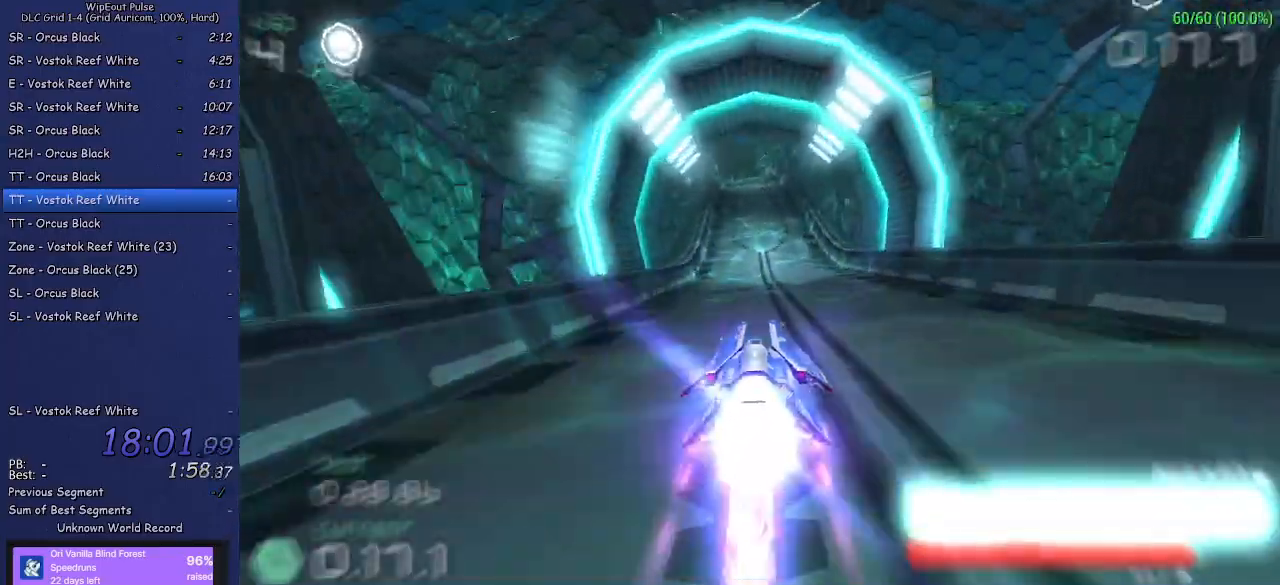
{"buttons": ["R2"], "left_stick": "center", "right_stick": "center", "events": [[83, "left_stick", "left"], [217, "left_stick", "center"]]}
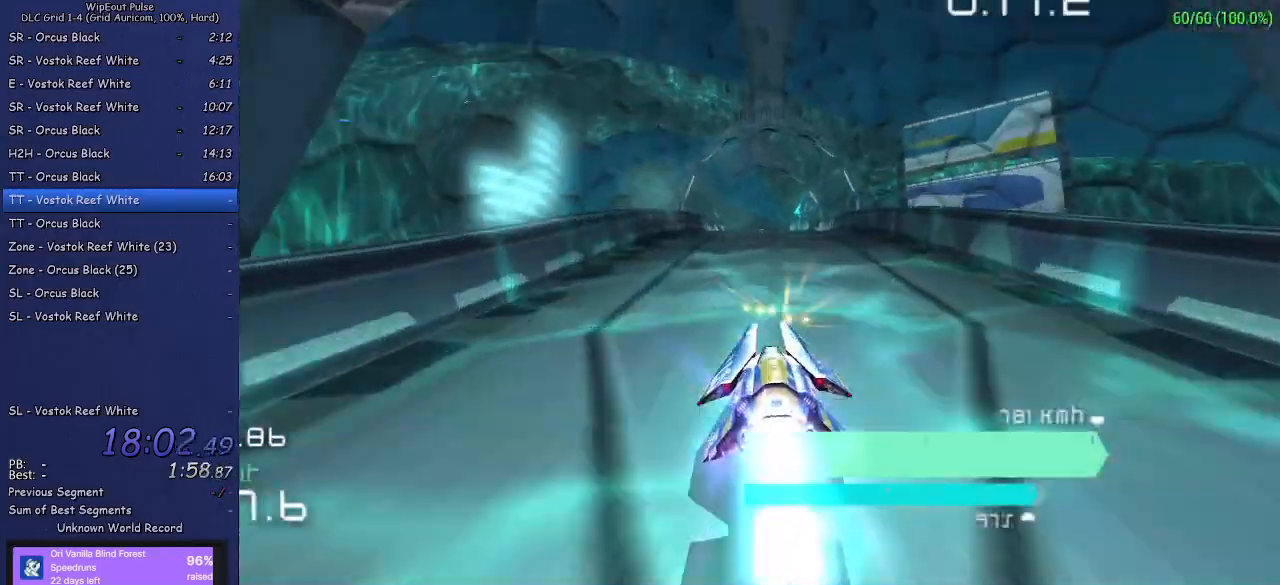
{"buttons": ["R2"], "left_stick": "center", "right_stick": "center", "events": []}
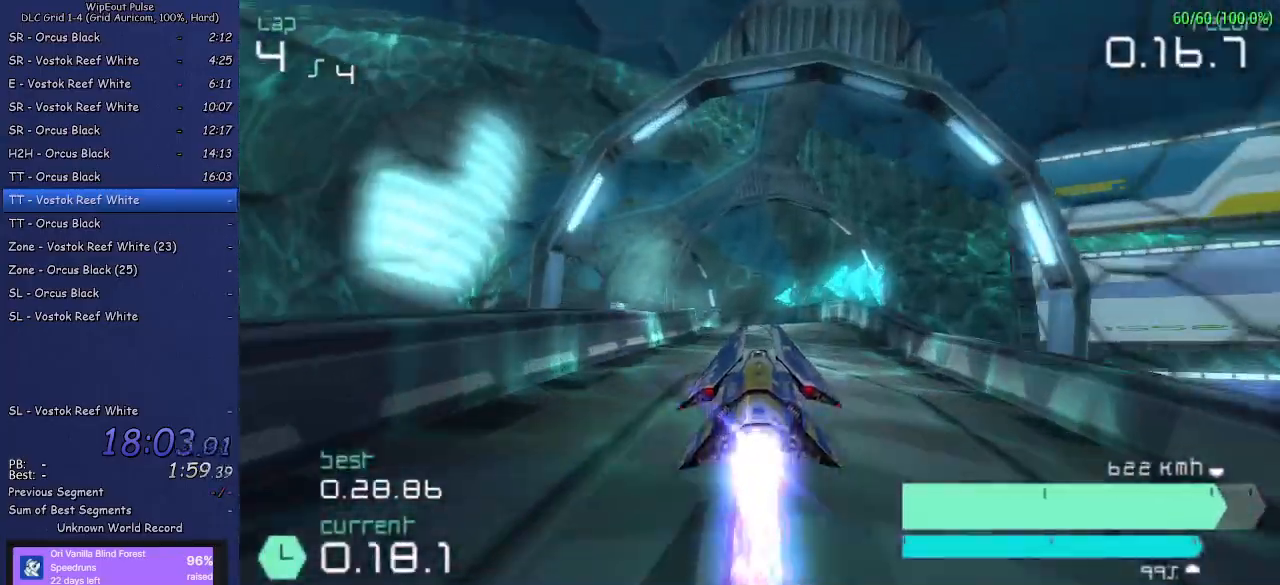
{"buttons": ["L1", "R2"], "left_stick": "left", "right_stick": "center", "events": [[100, "left_stick", "left"], [350, "L1", "down"]]}
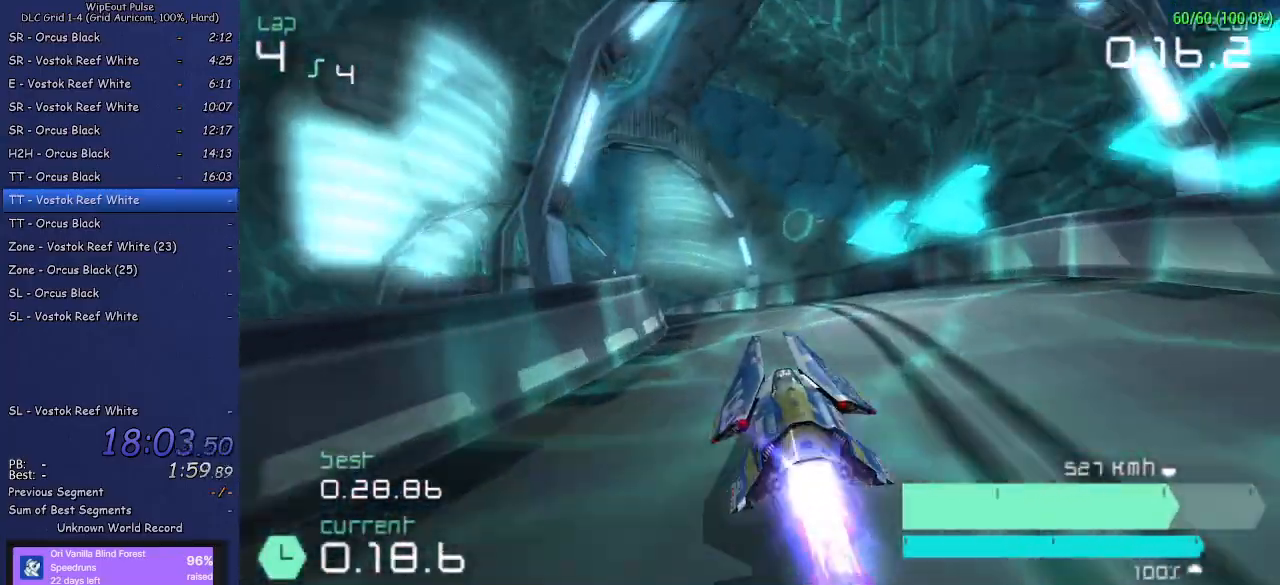
{"buttons": ["R2"], "left_stick": "right", "right_stick": "center", "events": [[33, "L1", "up"], [183, "left_stick", "center"], [417, "left_stick", "right"]]}
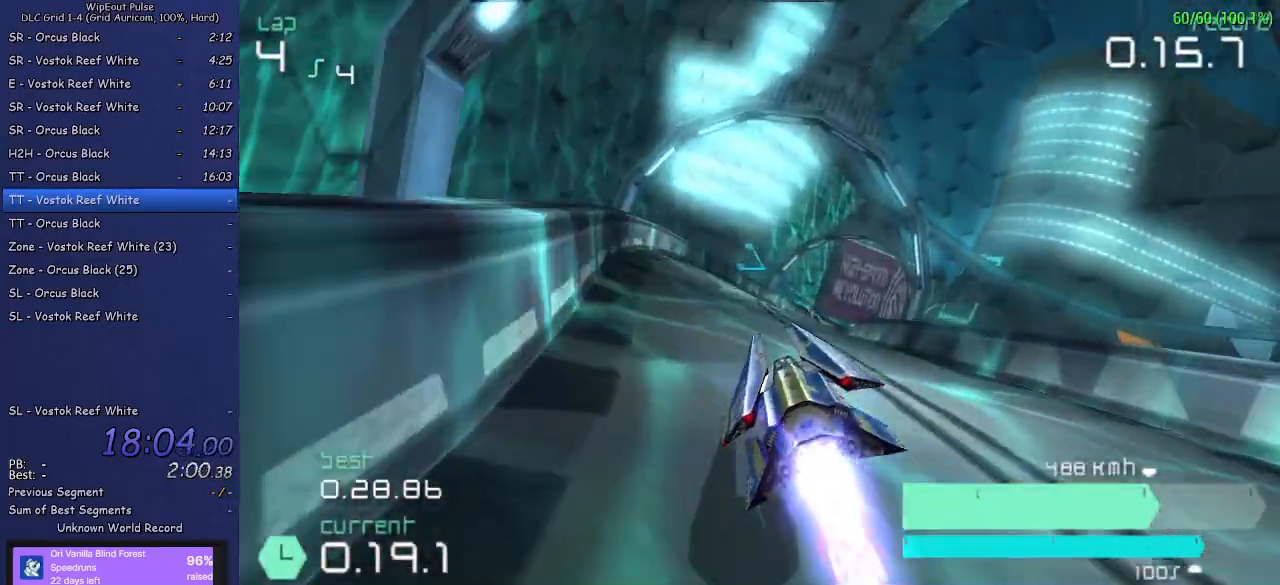
{"buttons": ["R2"], "left_stick": "right", "right_stick": "center", "events": [[83, "R1", "down"], [217, "R1", "up"], [400, "left_stick", "center"], [467, "left_stick", "right"]]}
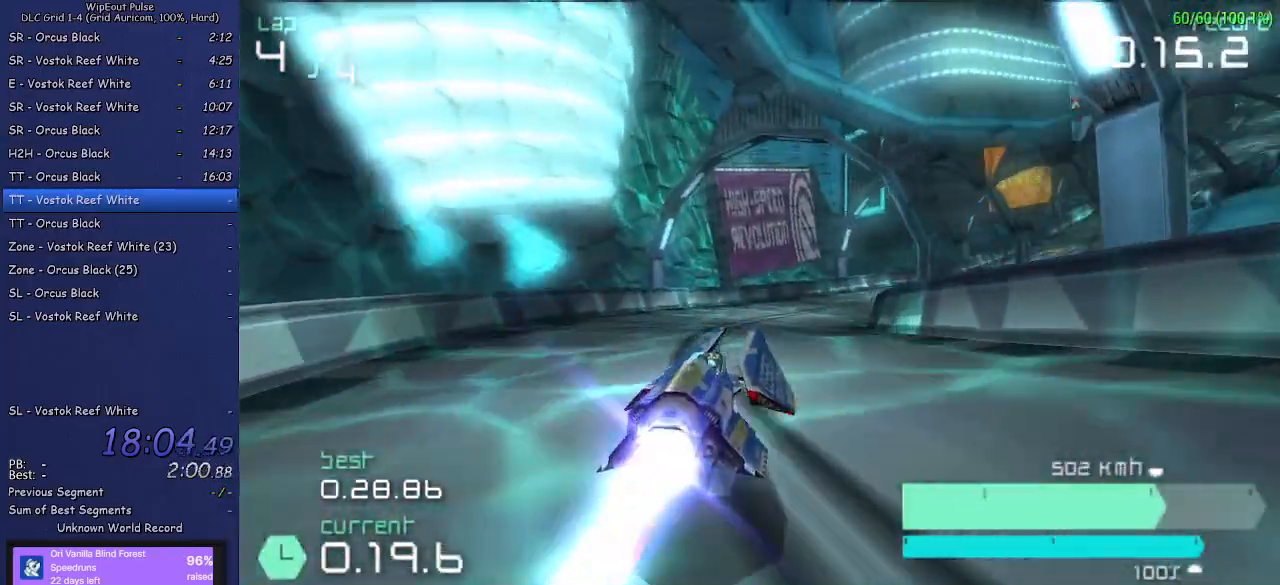
{"buttons": ["R2"], "left_stick": "center", "right_stick": "center", "events": [[17, "left_stick", "up-right"], [400, "left_stick", "right"], [500, "left_stick", "center"]]}
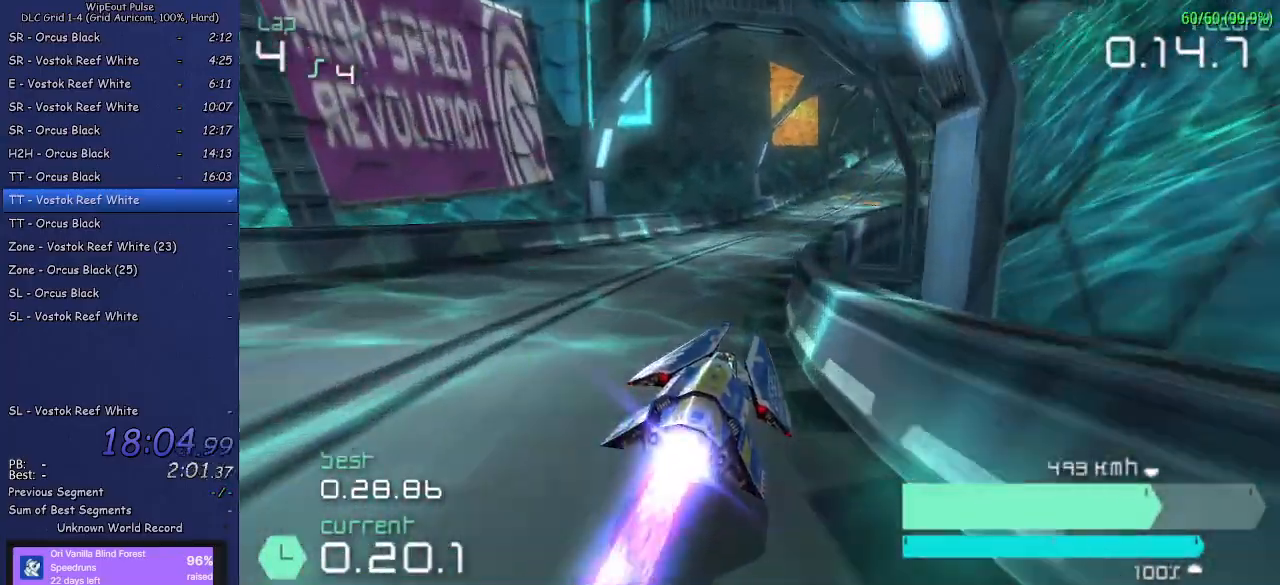
{"buttons": ["R2"], "left_stick": "center", "right_stick": "center", "events": [[83, "left_stick", "left"], [217, "left_stick", "center"], [333, "left_stick", "up-right"], [467, "left_stick", "center"]]}
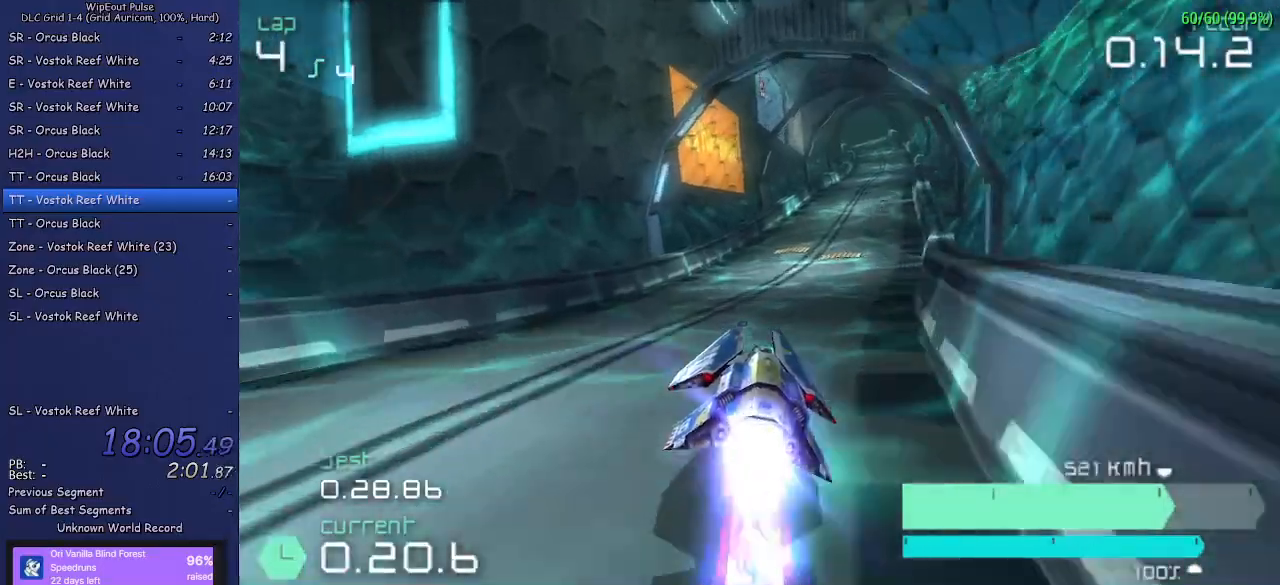
{"buttons": ["R1", "R2"], "left_stick": "right", "right_stick": "center", "events": [[83, "left_stick", "right"], [433, "R1", "down"]]}
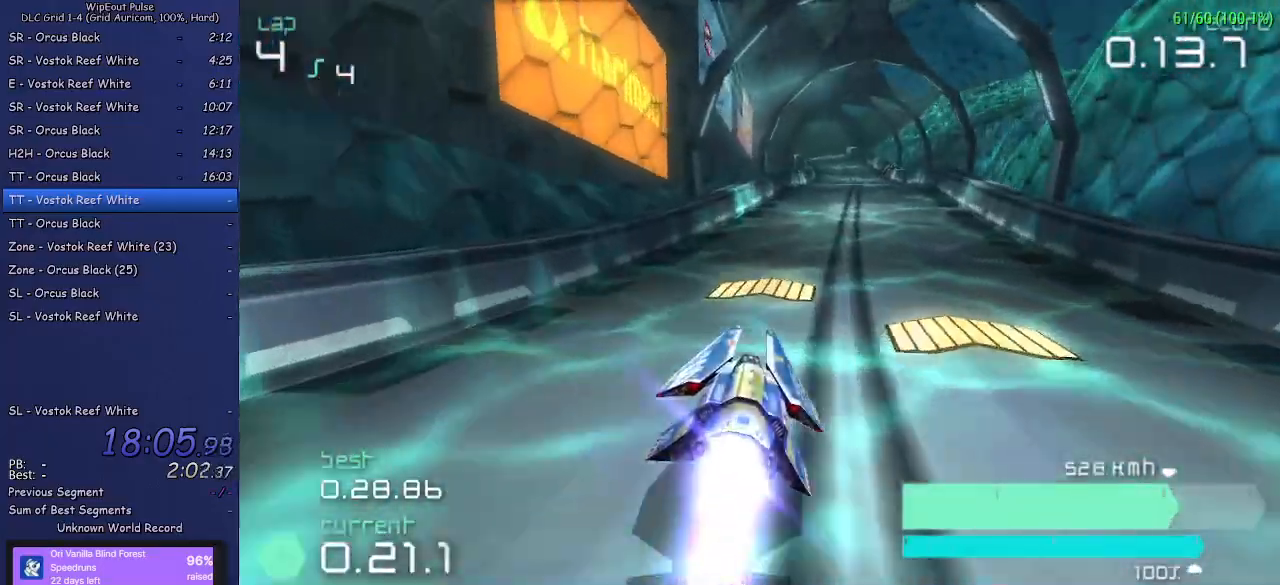
{"buttons": ["R2"], "left_stick": "center", "right_stick": "center", "events": [[167, "R1", "up"], [183, "left_stick", "center"], [233, "left_stick", "left"], [417, "left_stick", "center"]]}
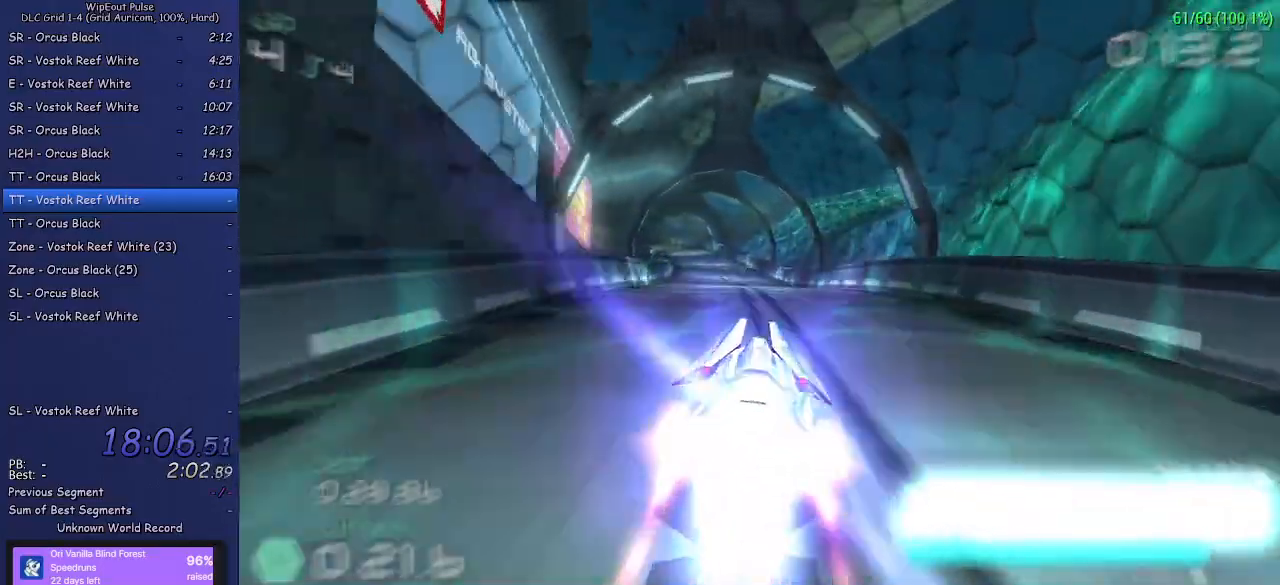
{"buttons": ["R2"], "left_stick": "center", "right_stick": "center", "events": [[83, "left_stick", "left"], [250, "left_stick", "center"], [300, "left_stick", "left"], [483, "left_stick", "center"]]}
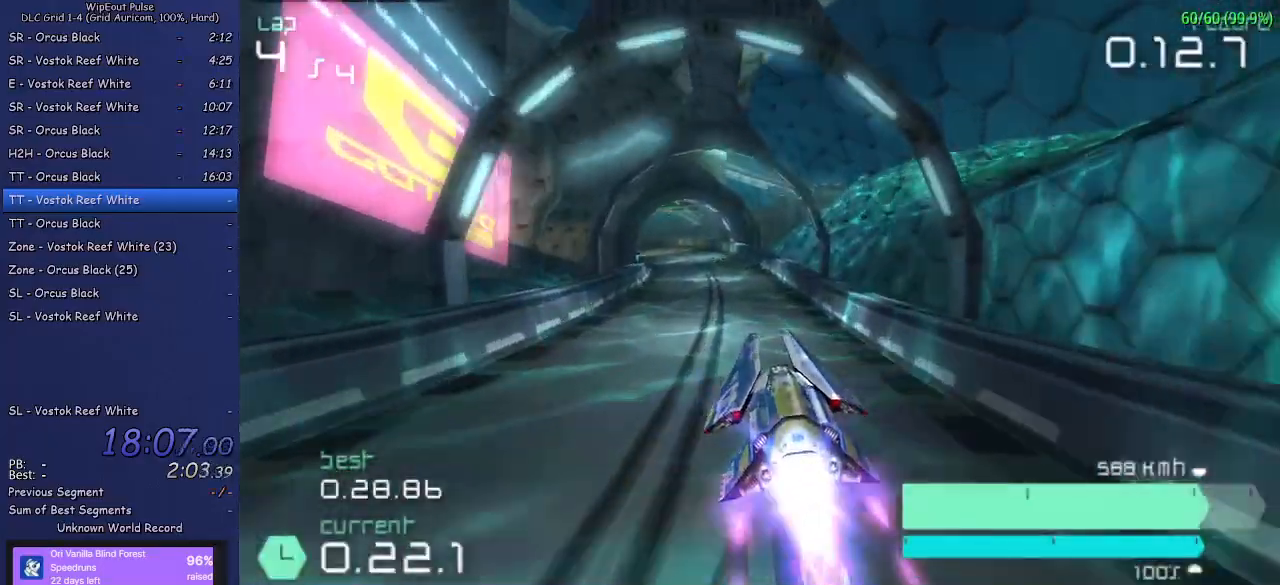
{"buttons": ["R2"], "left_stick": "center", "right_stick": "center", "events": []}
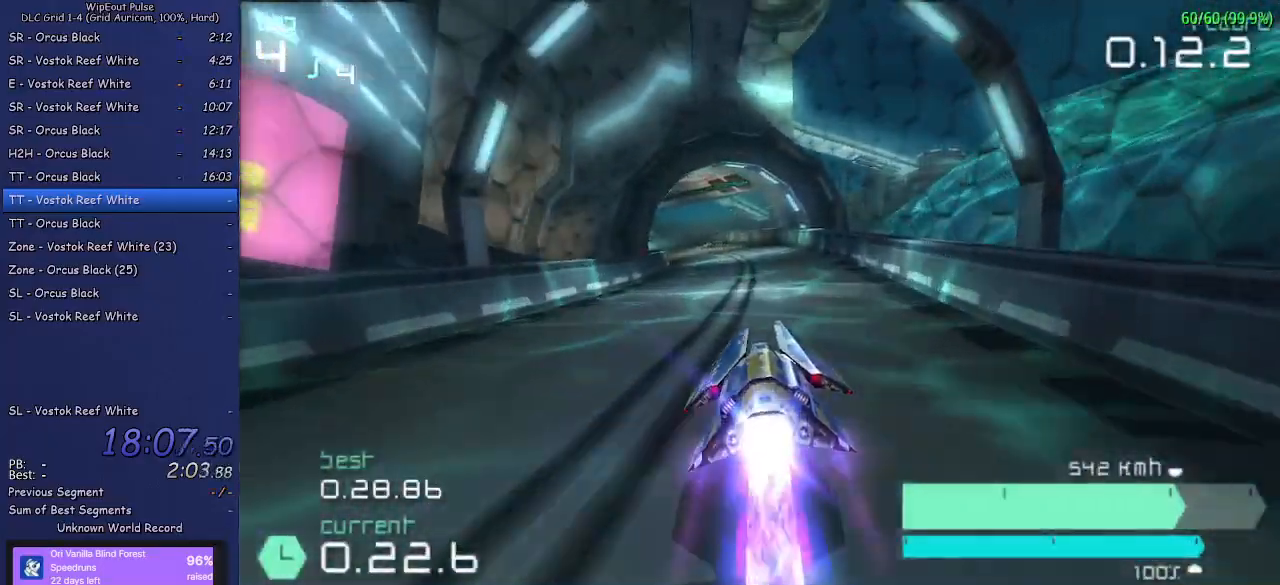
{"buttons": ["R2"], "left_stick": "left", "right_stick": "center", "events": [[33, "left_stick", "left"], [217, "left_stick", "center"], [283, "left_stick", "left"]]}
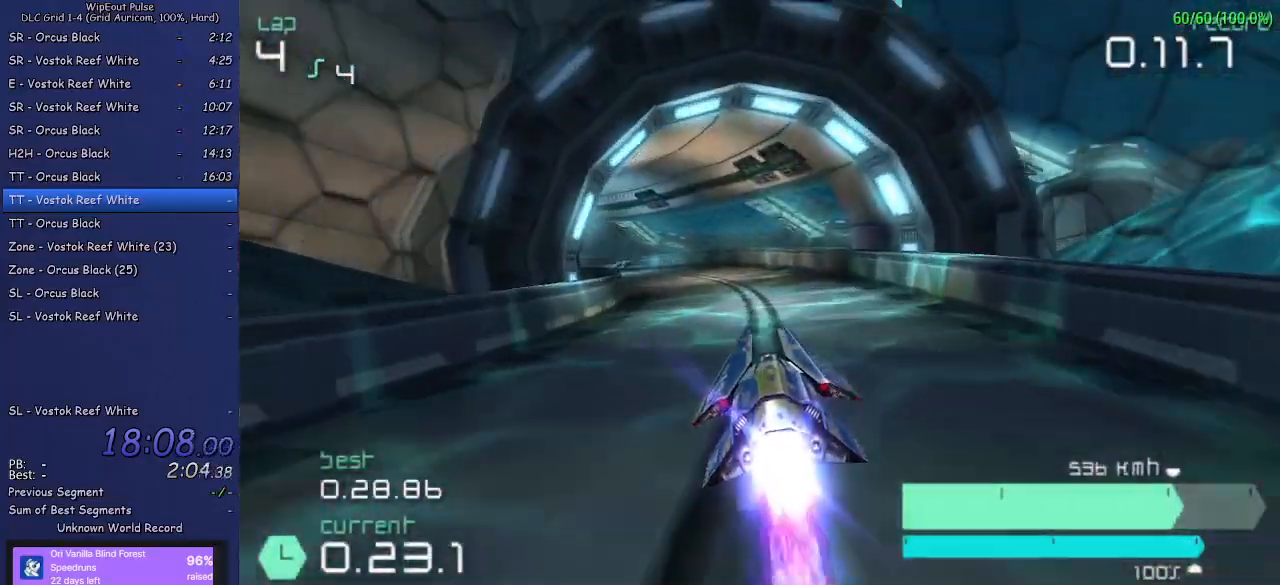
{"buttons": ["R2"], "left_stick": "left", "right_stick": "center", "events": [[17, "left_stick", "center"], [133, "left_stick", "left"]]}
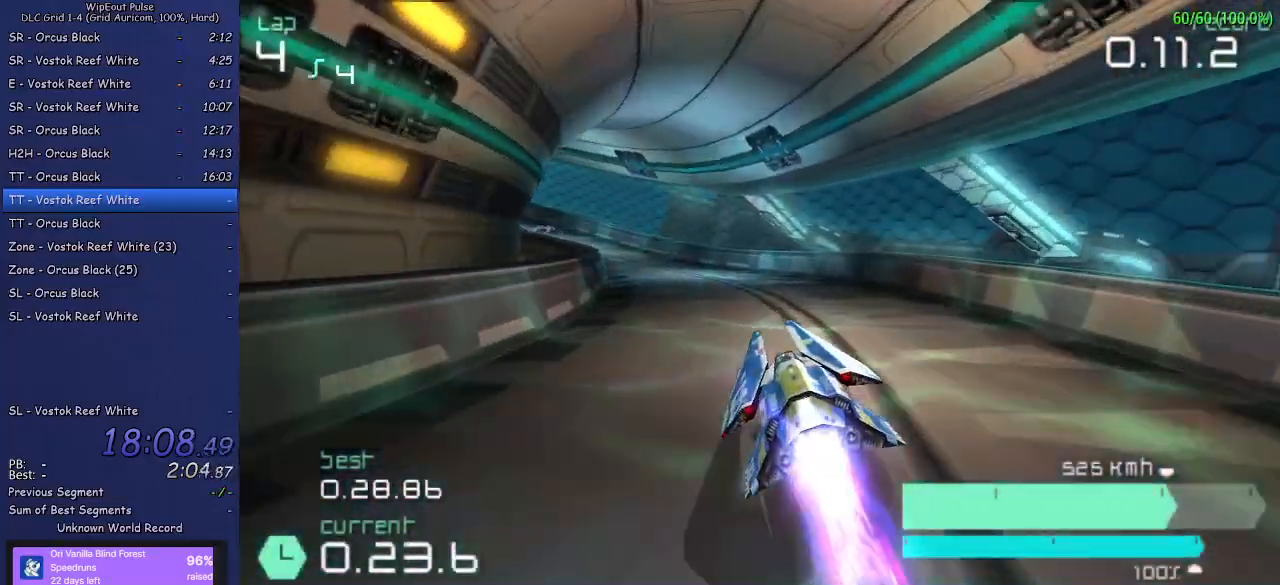
{"buttons": ["R2"], "left_stick": "left", "right_stick": "center", "events": []}
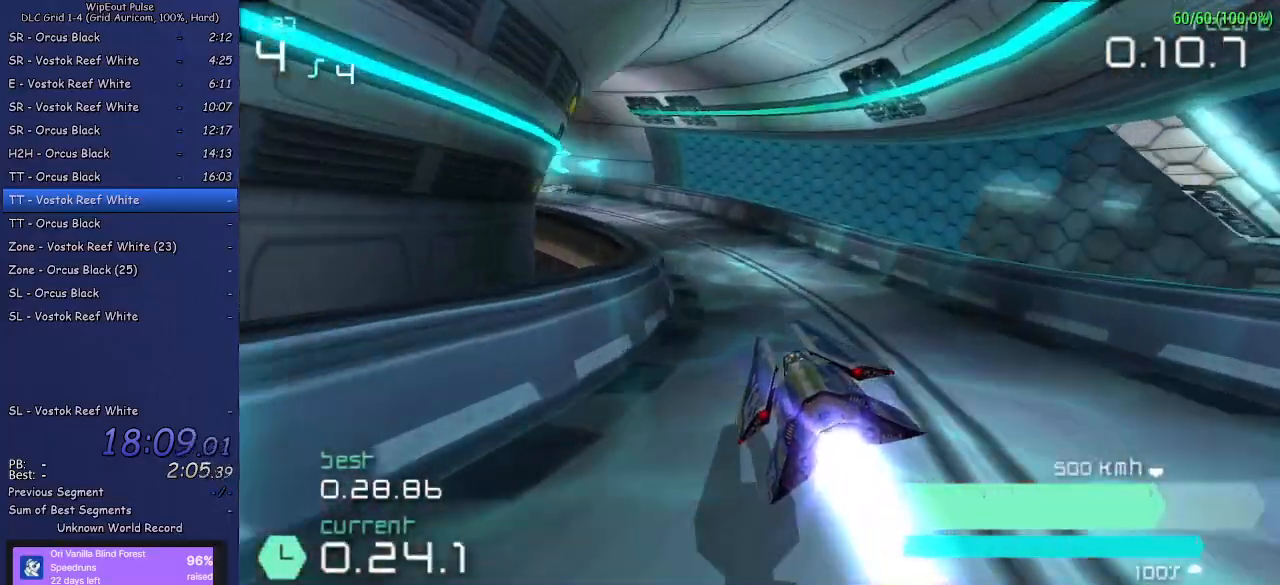
{"buttons": ["L1", "R2"], "left_stick": "left", "right_stick": "center", "events": [[100, "left_stick", "center"], [267, "left_stick", "left"], [333, "L1", "down"]]}
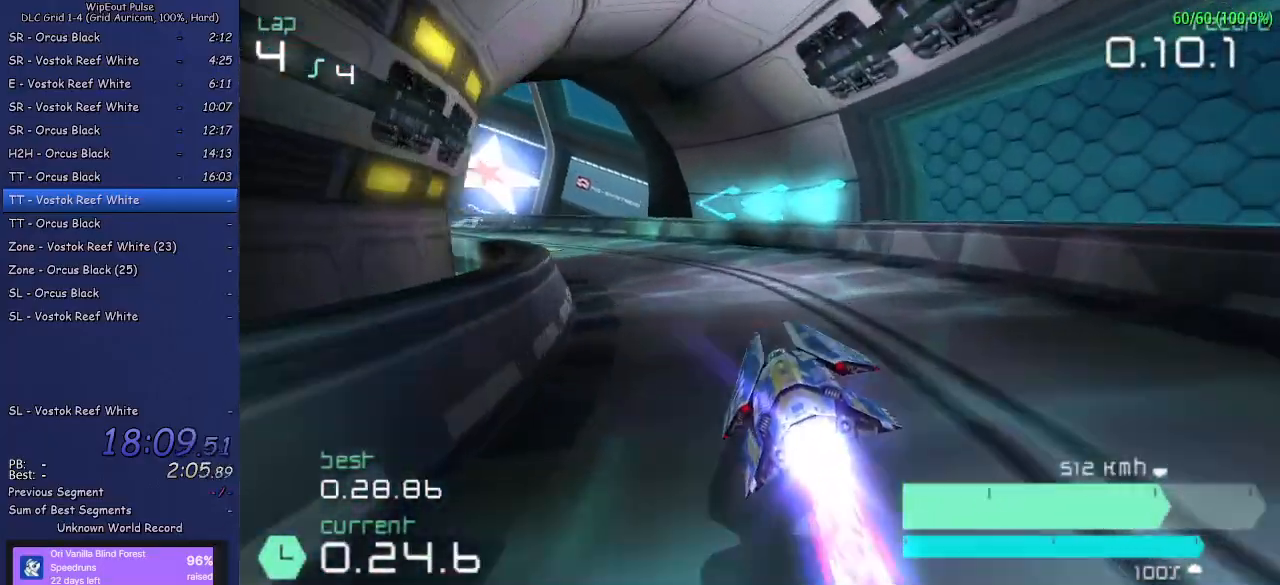
{"buttons": ["R2"], "left_stick": "left", "right_stick": "center", "events": [[33, "L1", "up"]]}